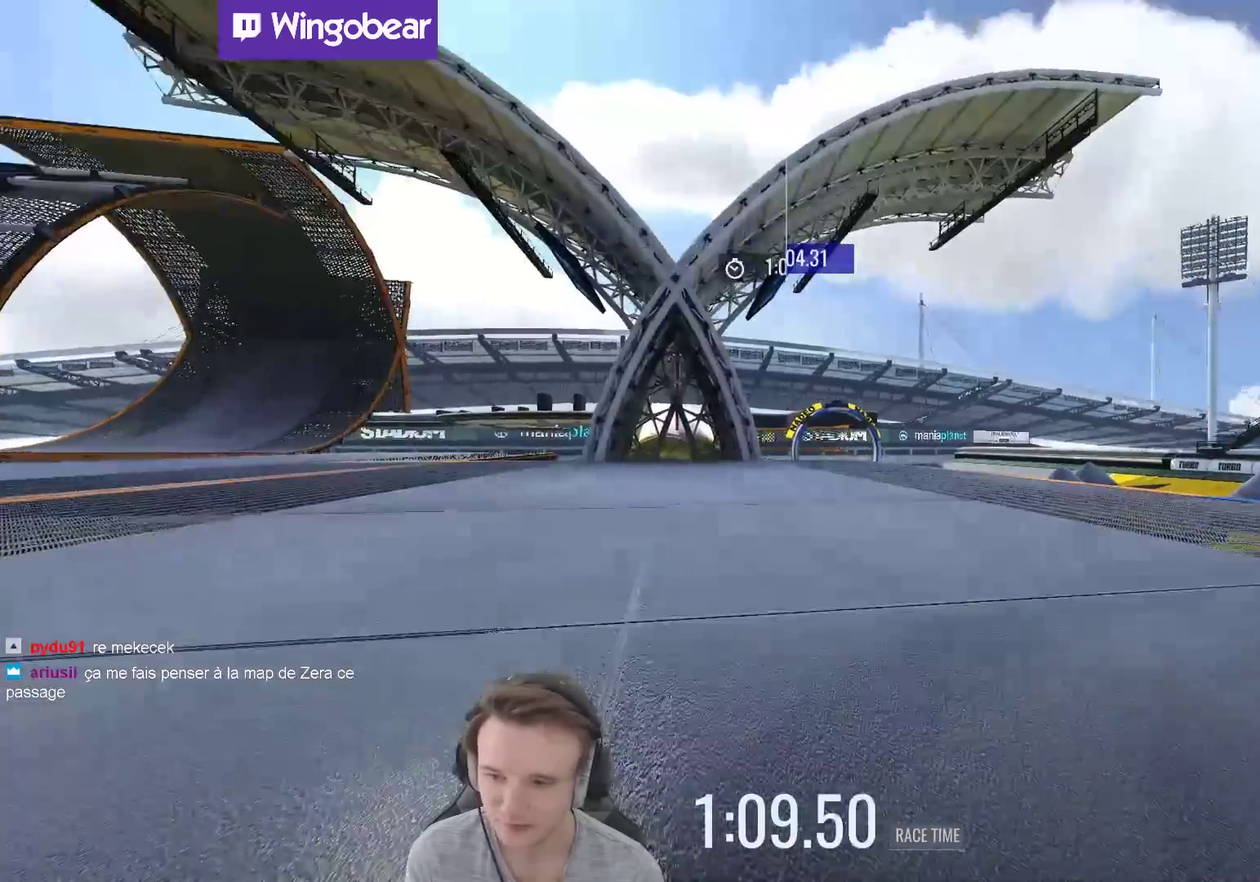
Gameplay with a controller (Xbox layout); each line is a JSON object with the inputs held at the frame after it. "events" lists button and stick changes between this image and that frame as [ms after this image, input, new state], when the widget could be followed in between. Not read: A L3 R3.
{"buttons": [], "left_stick": "right", "right_stick": "center", "events": []}
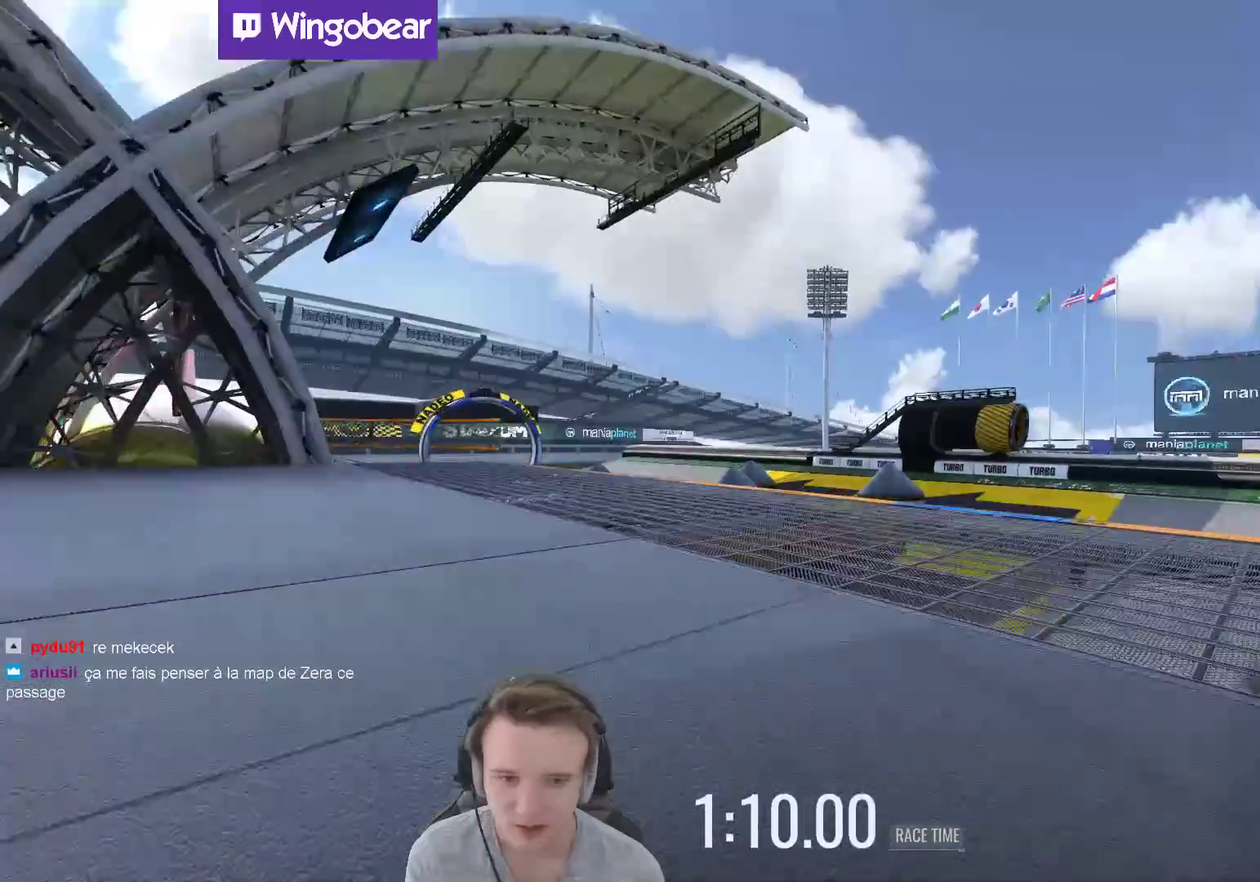
{"buttons": [], "left_stick": "left", "right_stick": "center", "events": [[317, "left_stick", "center"], [483, "left_stick", "left"]]}
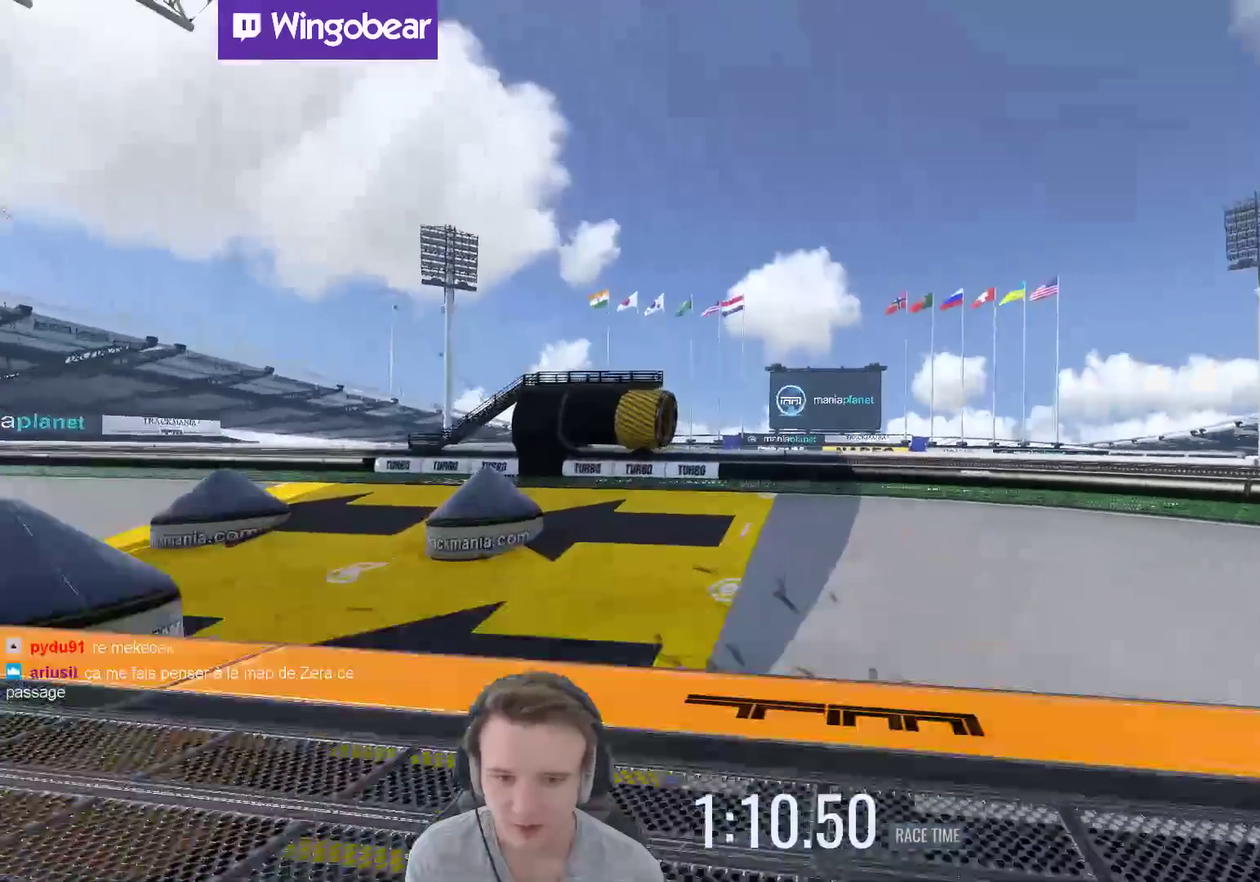
{"buttons": [], "left_stick": "up-left", "right_stick": "center"}
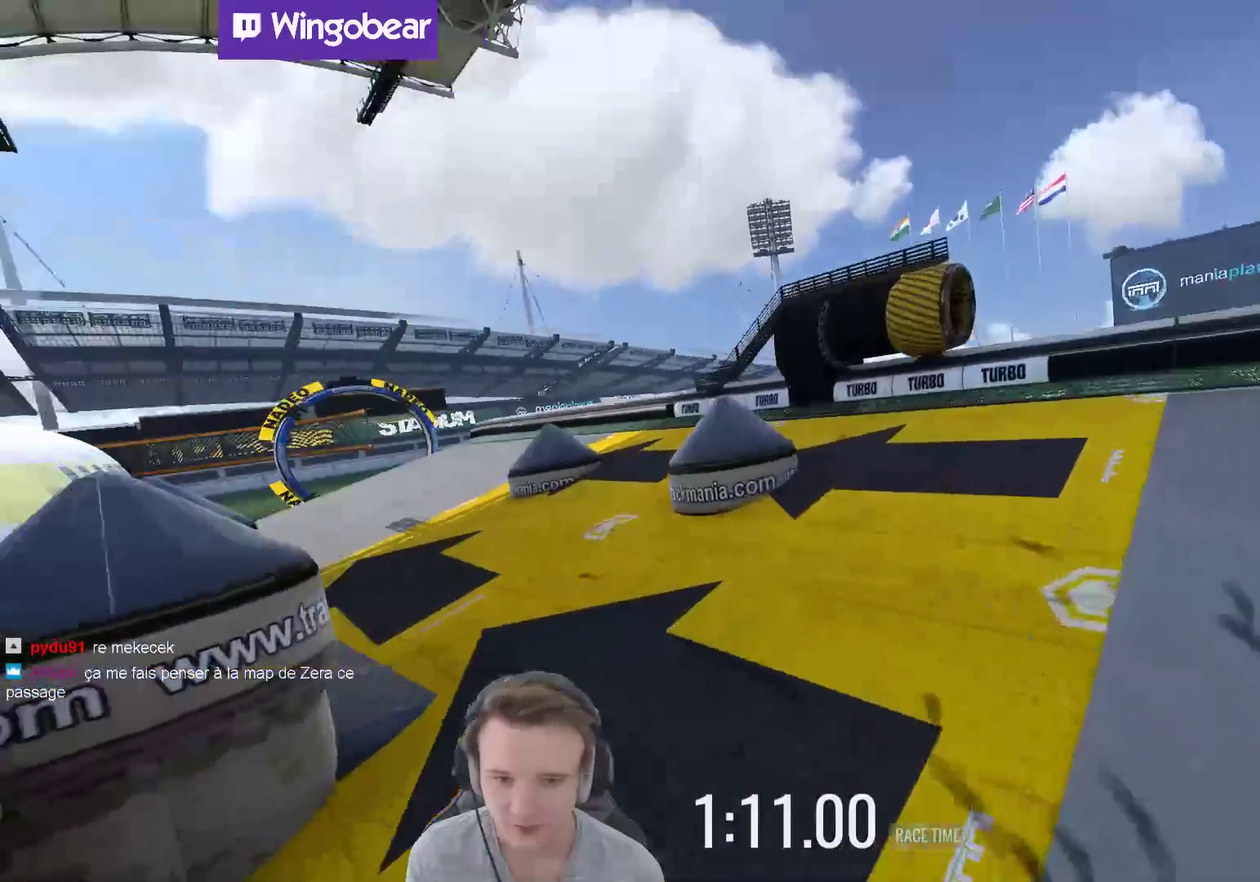
{"buttons": [], "left_stick": "center", "right_stick": "center", "events": [[117, "left_stick", "center"], [250, "X", "down"], [250, "left_stick", "left"], [383, "X", "up"], [483, "left_stick", "center"]]}
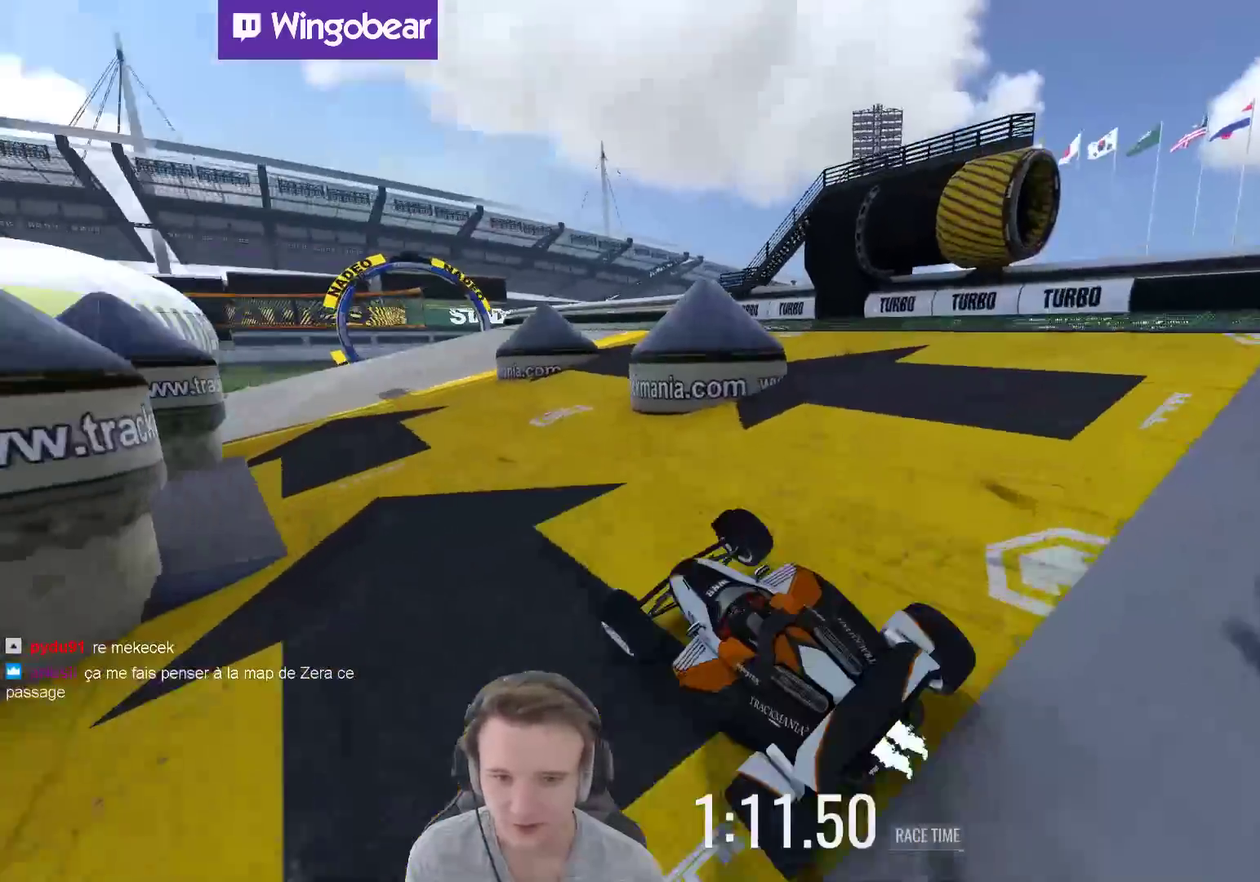
{"buttons": [], "left_stick": "center", "right_stick": "center", "events": [[217, "left_stick", "right"], [450, "left_stick", "center"]]}
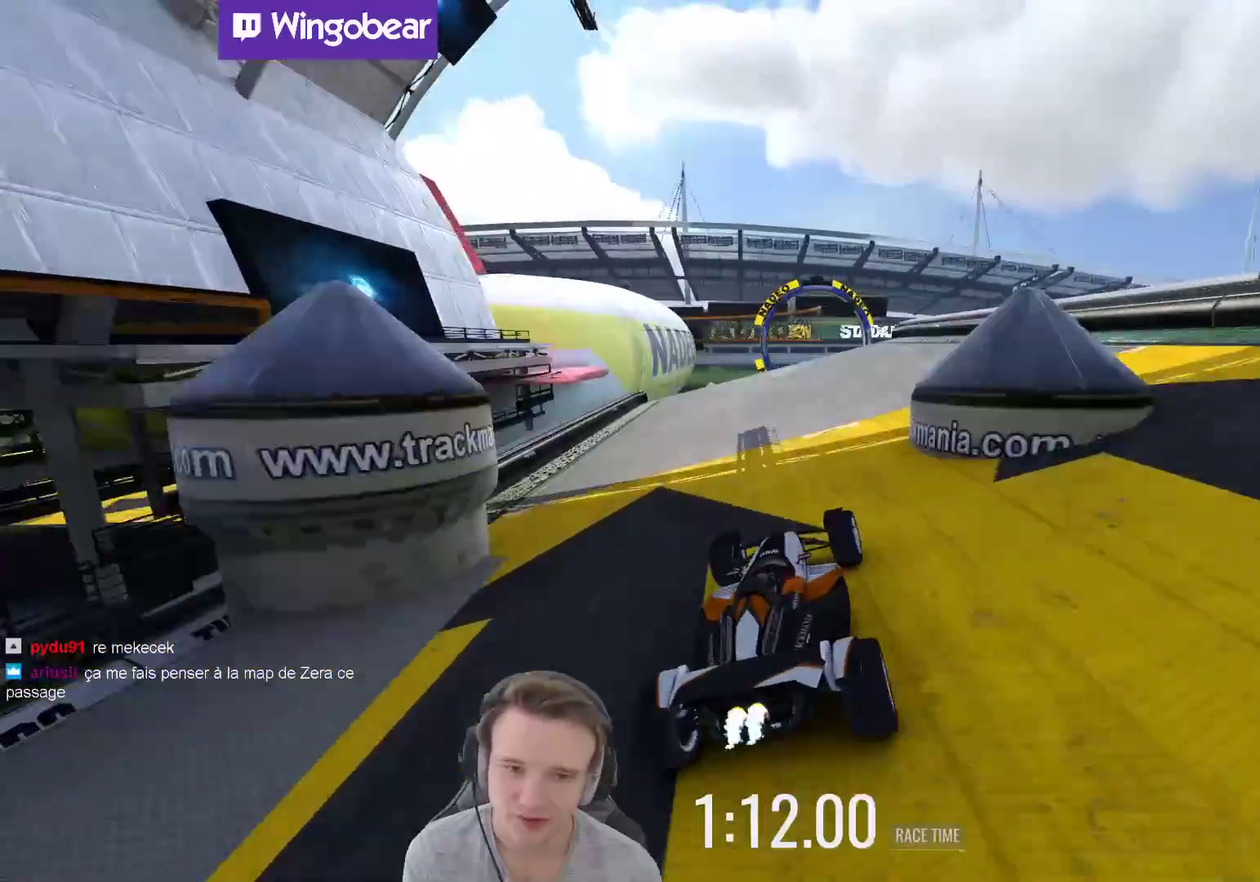
{"buttons": [], "left_stick": "center", "right_stick": "center", "events": [[117, "left_stick", "left"], [250, "left_stick", "center"]]}
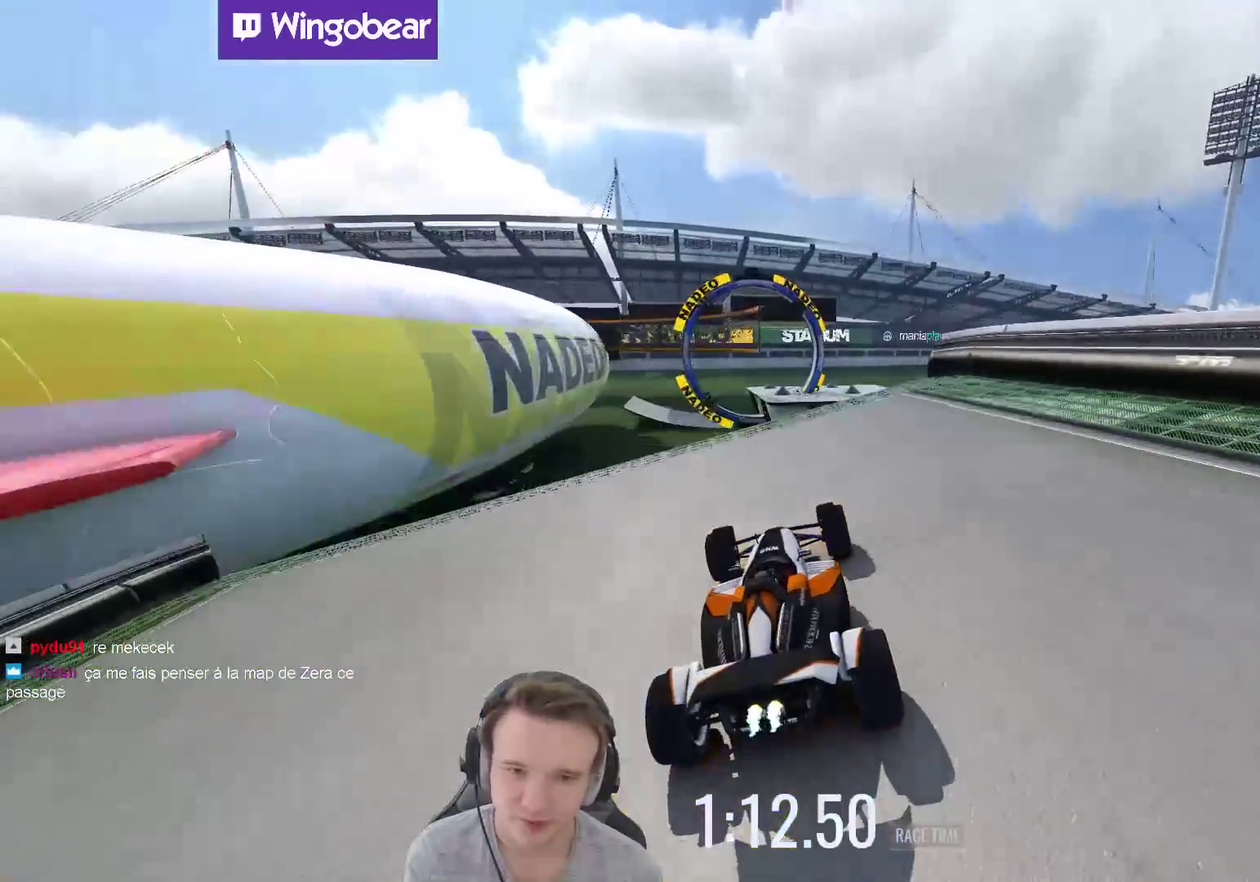
{"buttons": [], "left_stick": "right", "right_stick": "center", "events": [[50, "left_stick", "right"]]}
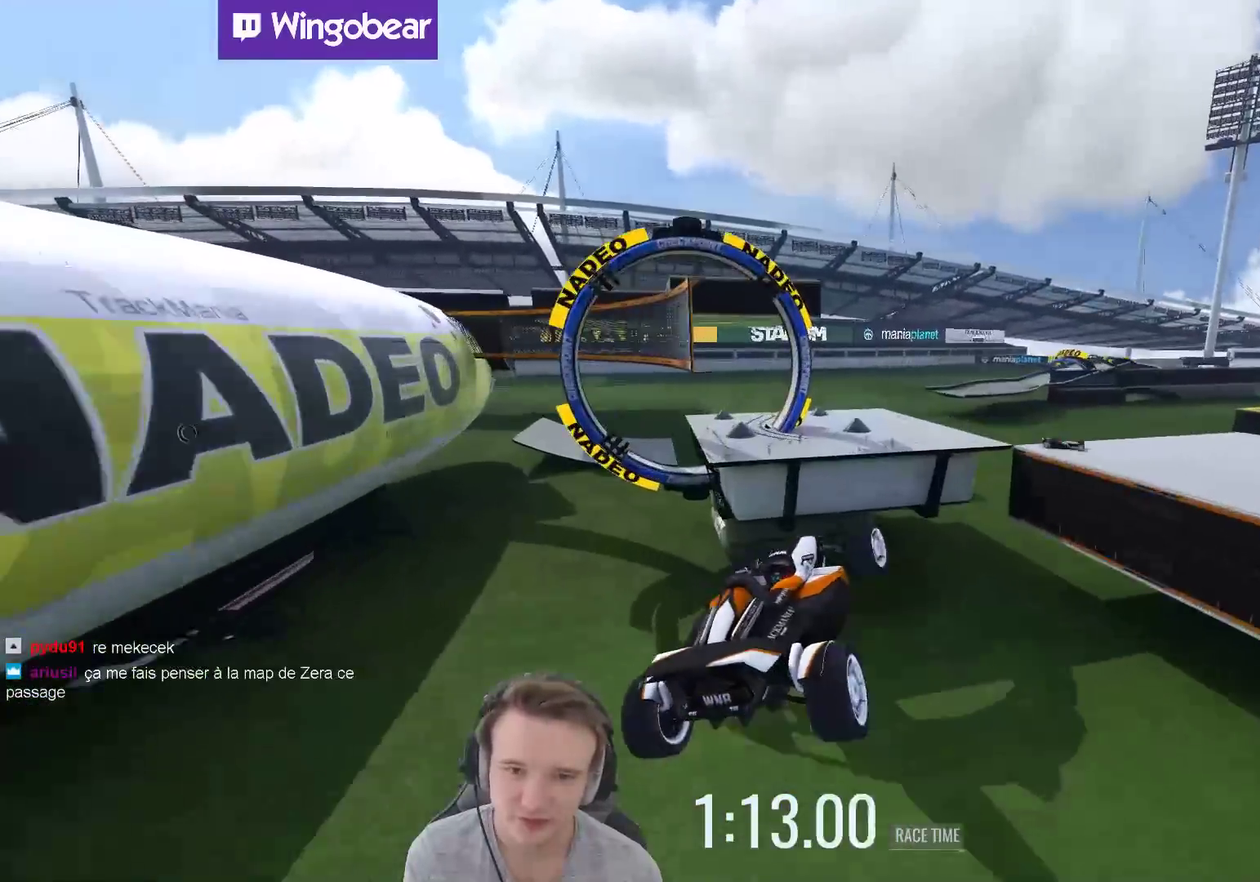
{"buttons": [], "left_stick": "right", "right_stick": "center", "events": []}
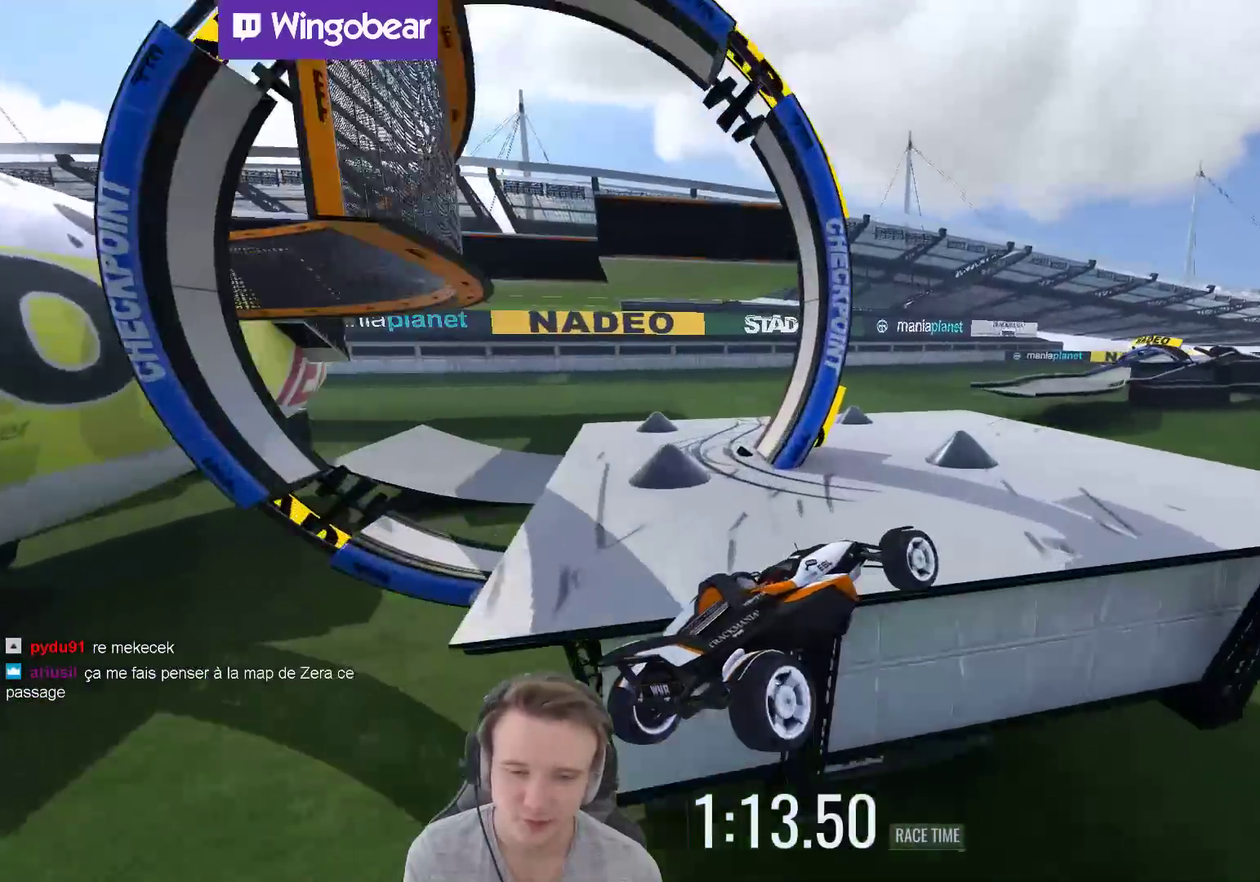
{"buttons": [], "left_stick": "up-left", "right_stick": "center", "events": [[317, "left_stick", "up-left"]]}
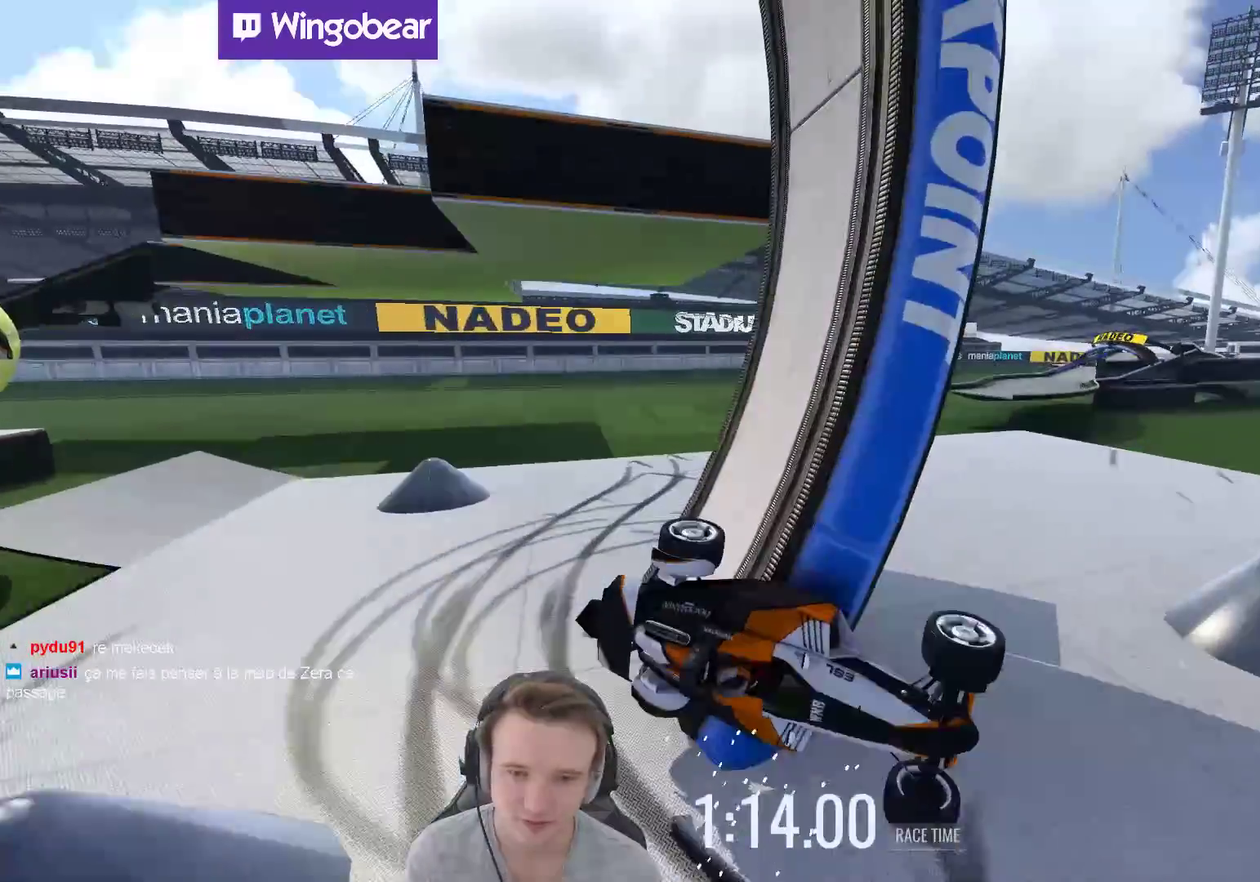
{"buttons": [], "left_stick": "right", "right_stick": "center", "events": [[183, "left_stick", "center"], [383, "left_stick", "right"]]}
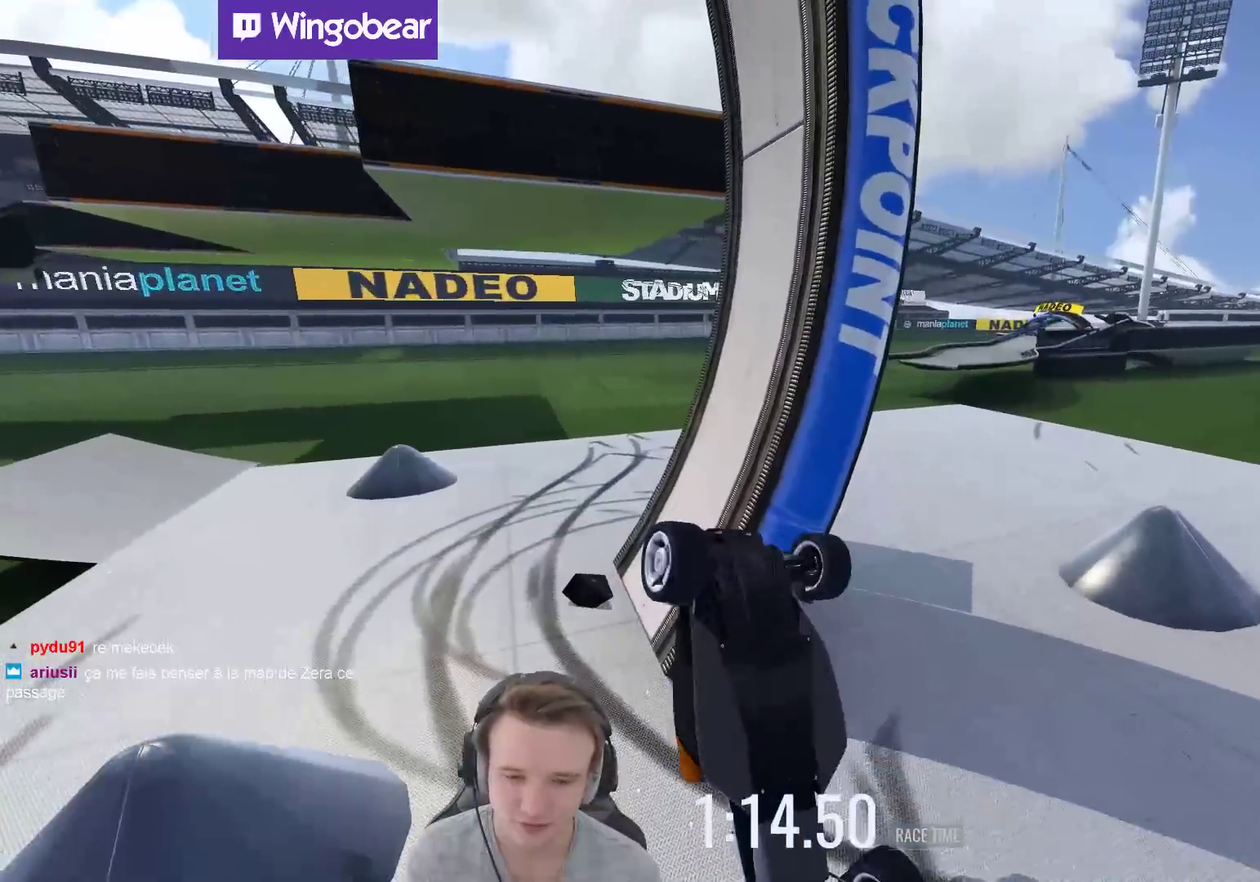
{"buttons": [], "left_stick": "right", "right_stick": "center", "events": []}
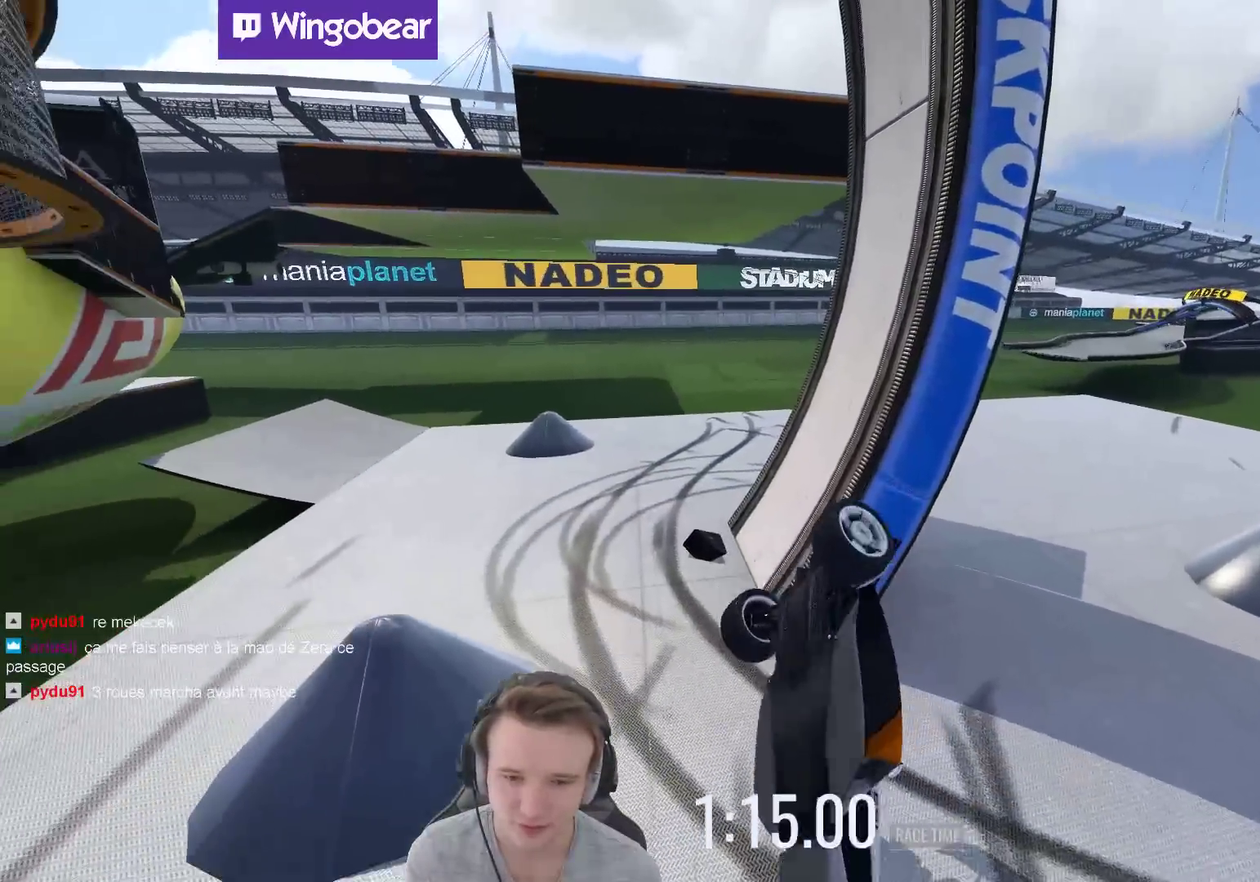
{"buttons": ["L1"], "left_stick": "center", "right_stick": "center", "events": [[350, "left_stick", "center"], [450, "L1", "down"]]}
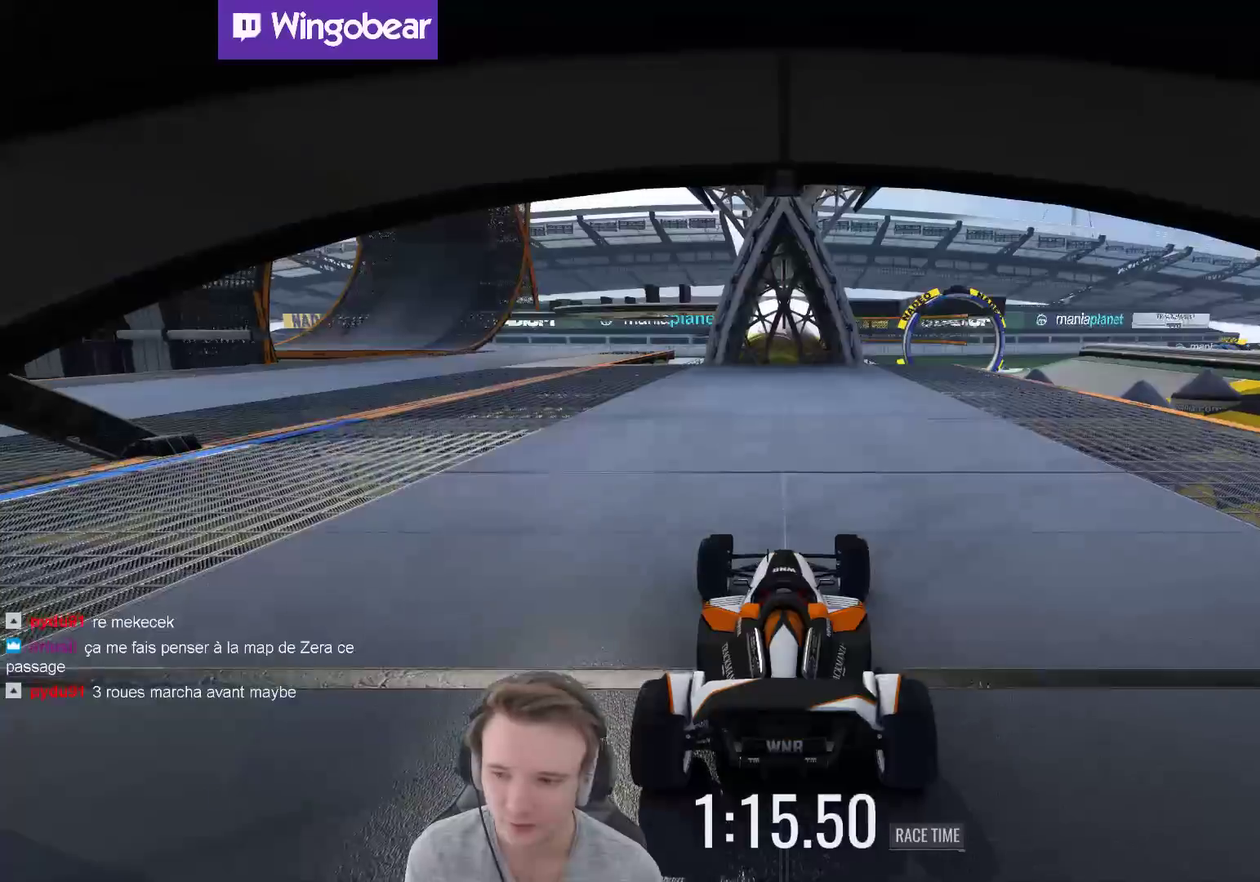
{"buttons": [], "left_stick": "right", "right_stick": "center", "events": [[17, "left_stick", "right"], [83, "L1", "up"], [183, "B", "down"], [317, "B", "up"]]}
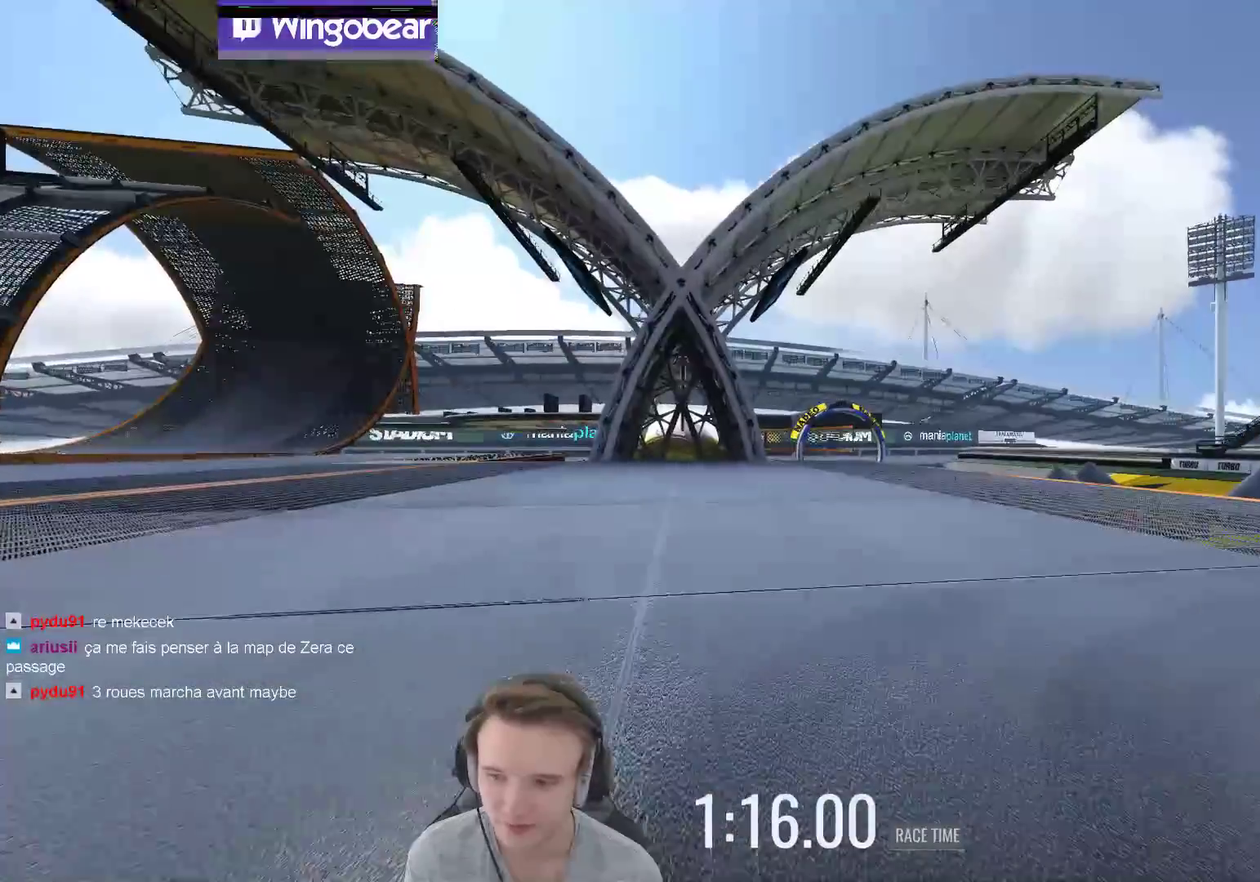
{"buttons": [], "left_stick": "right", "right_stick": "center", "events": []}
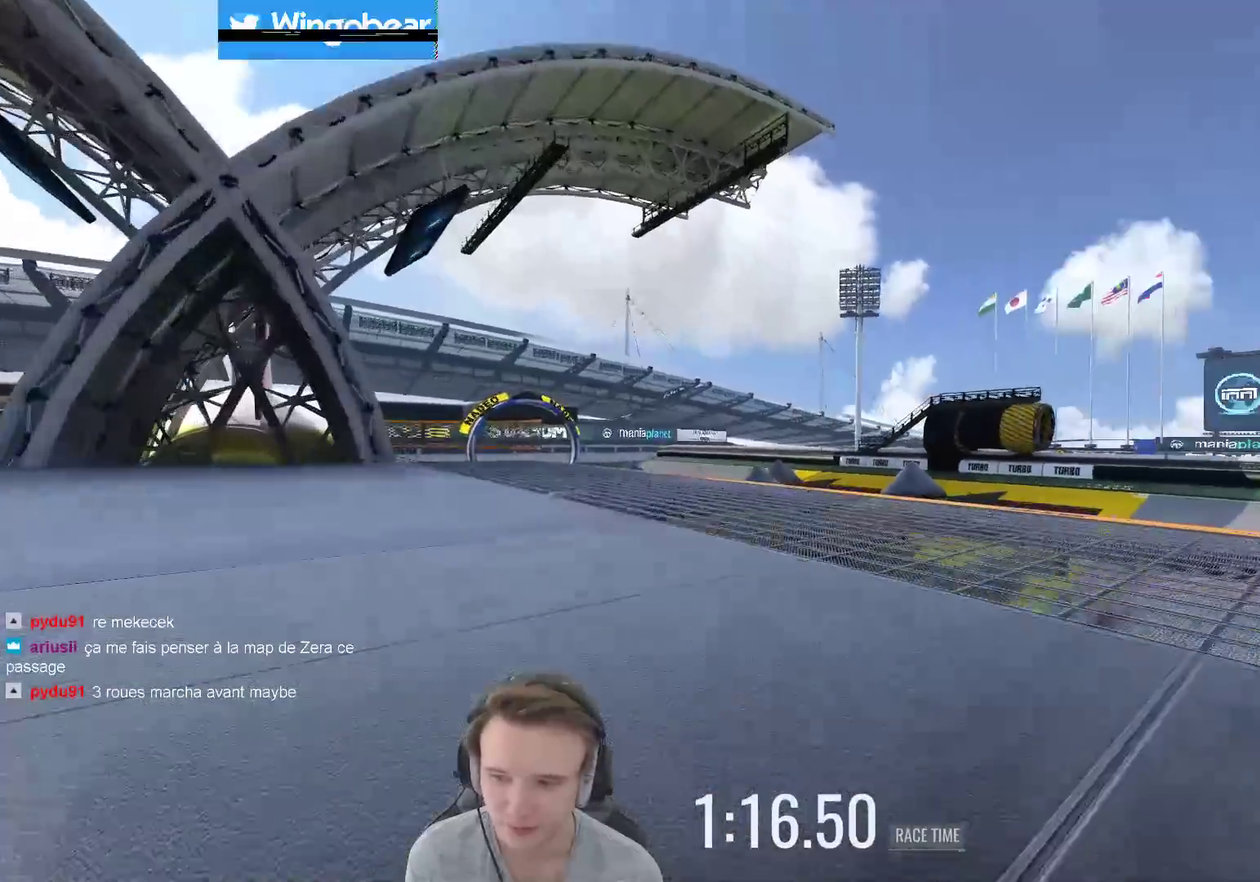
{"buttons": [], "left_stick": "right", "right_stick": "center", "events": [[317, "left_stick", "up-right"], [383, "left_stick", "right"]]}
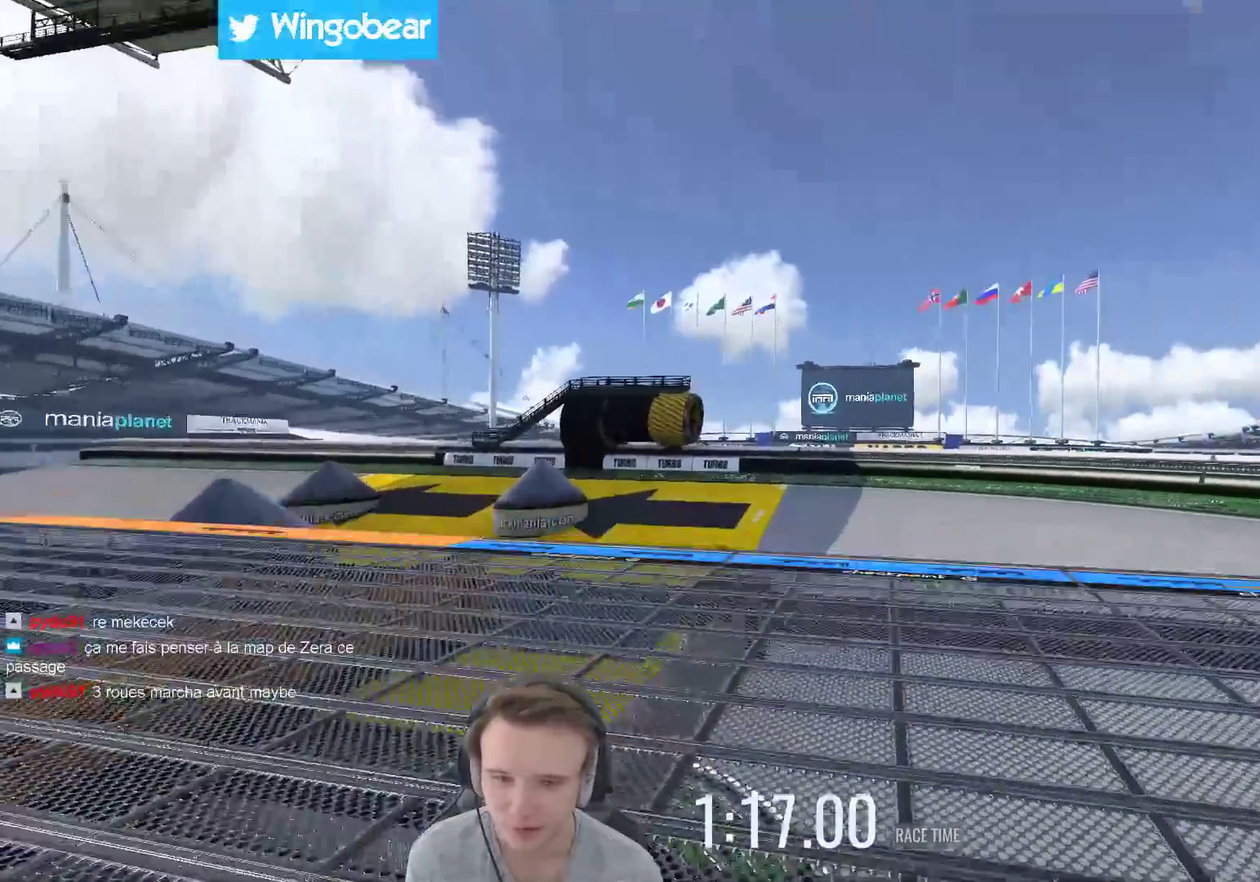
{"buttons": [], "left_stick": "left", "right_stick": "center", "events": [[67, "left_stick", "up-left"], [150, "left_stick", "center"], [233, "left_stick", "left"]]}
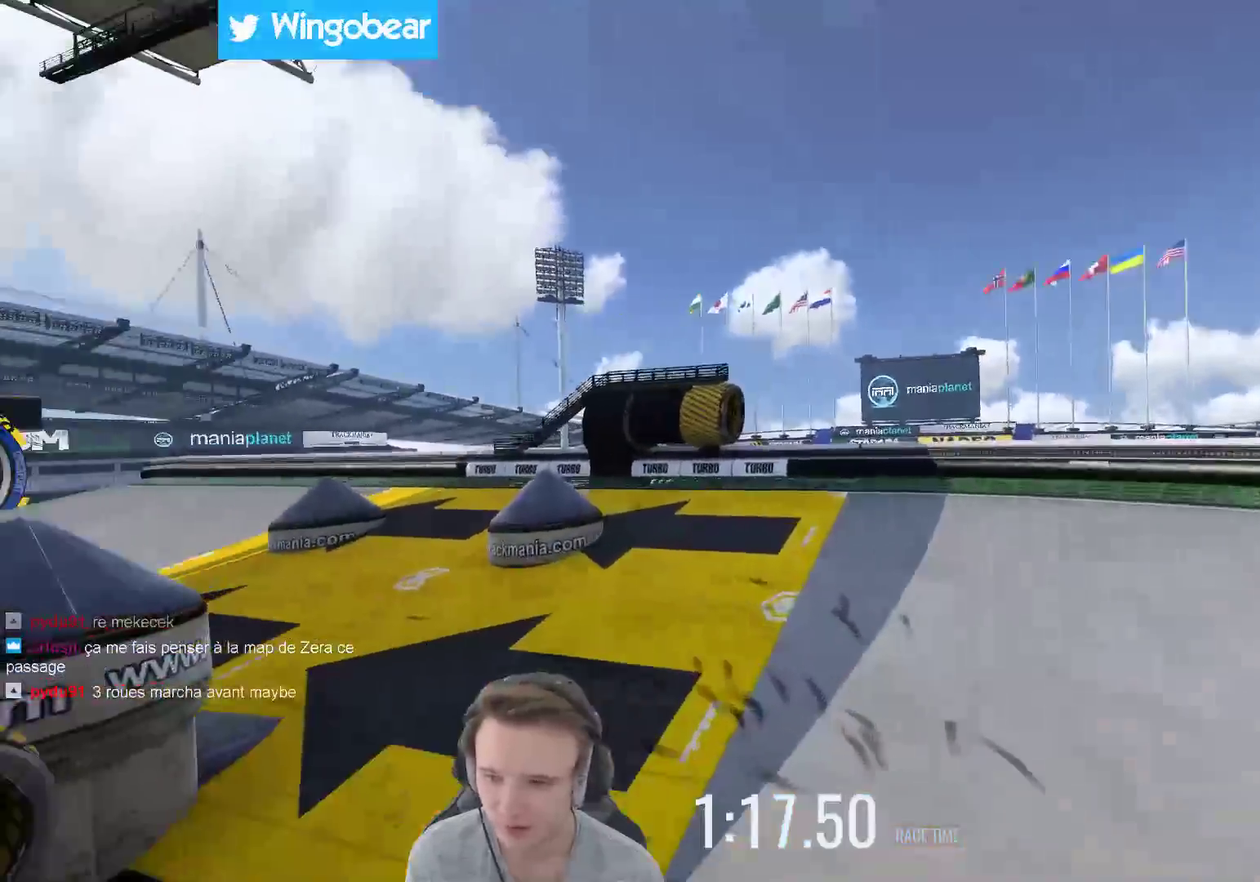
{"buttons": ["X"], "left_stick": "center", "right_stick": "center", "events": [[250, "left_stick", "right"], [417, "X", "down"], [417, "left_stick", "center"]]}
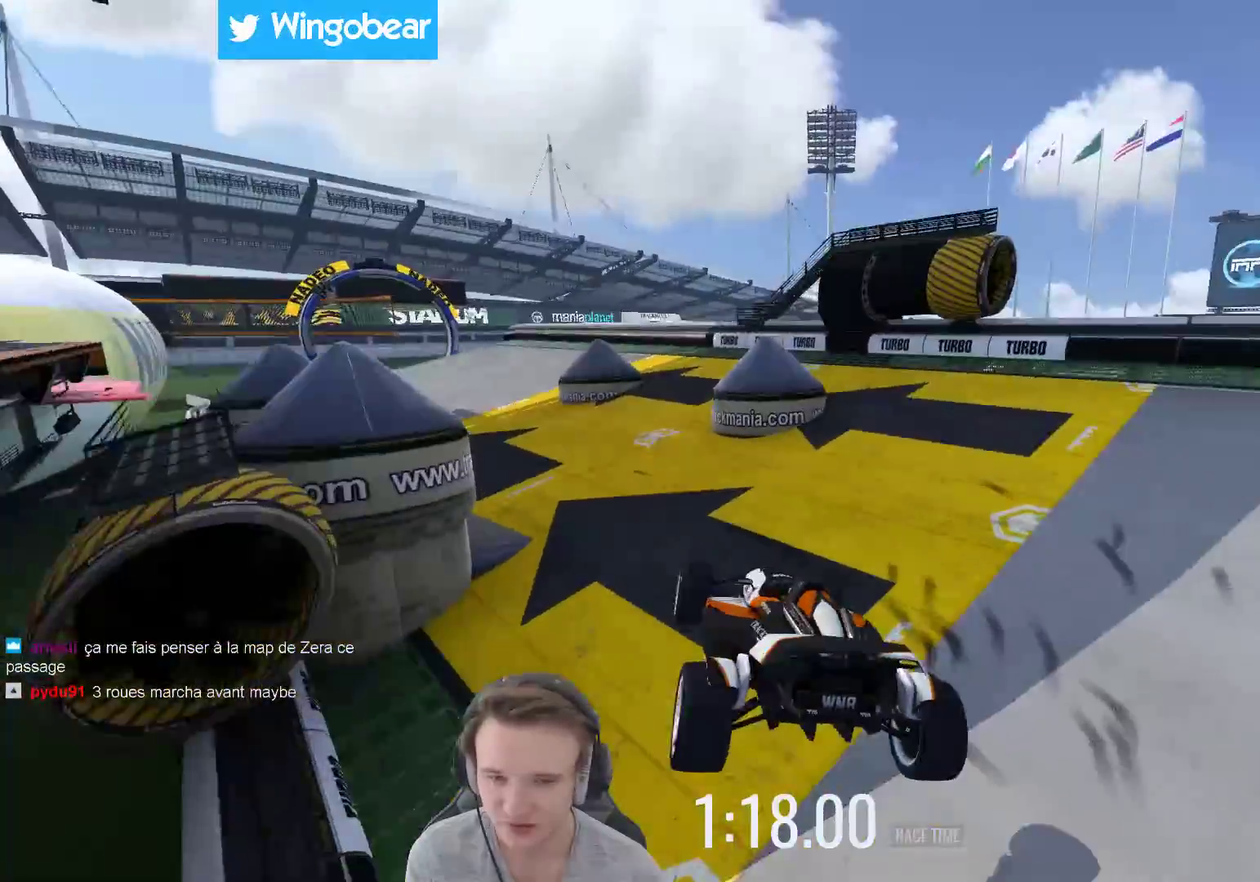
{"buttons": [], "left_stick": "center", "right_stick": "center", "events": [[117, "X", "up"], [150, "left_stick", "left"], [217, "left_stick", "center"]]}
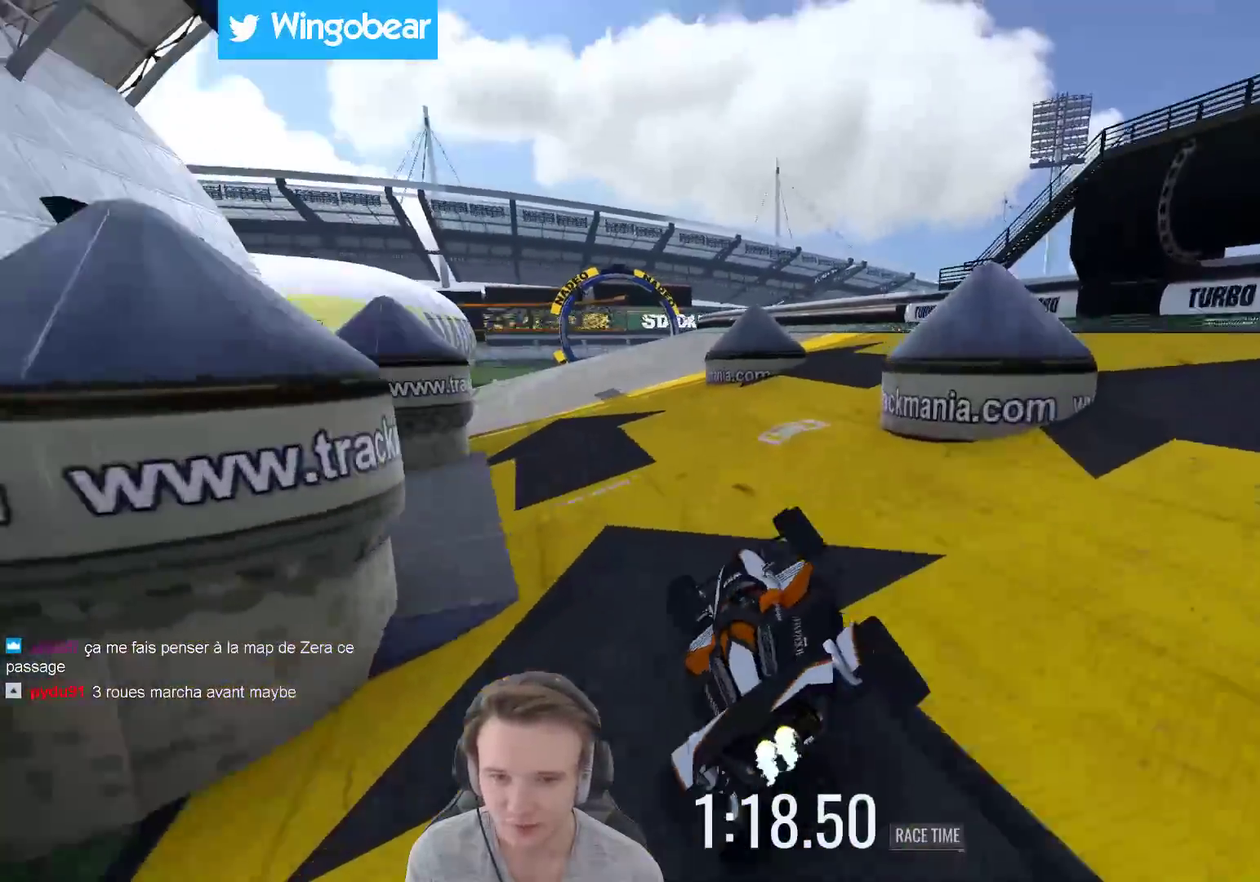
{"buttons": [], "left_stick": "right", "right_stick": "center", "events": [[117, "left_stick", "left"], [350, "left_stick", "right"]]}
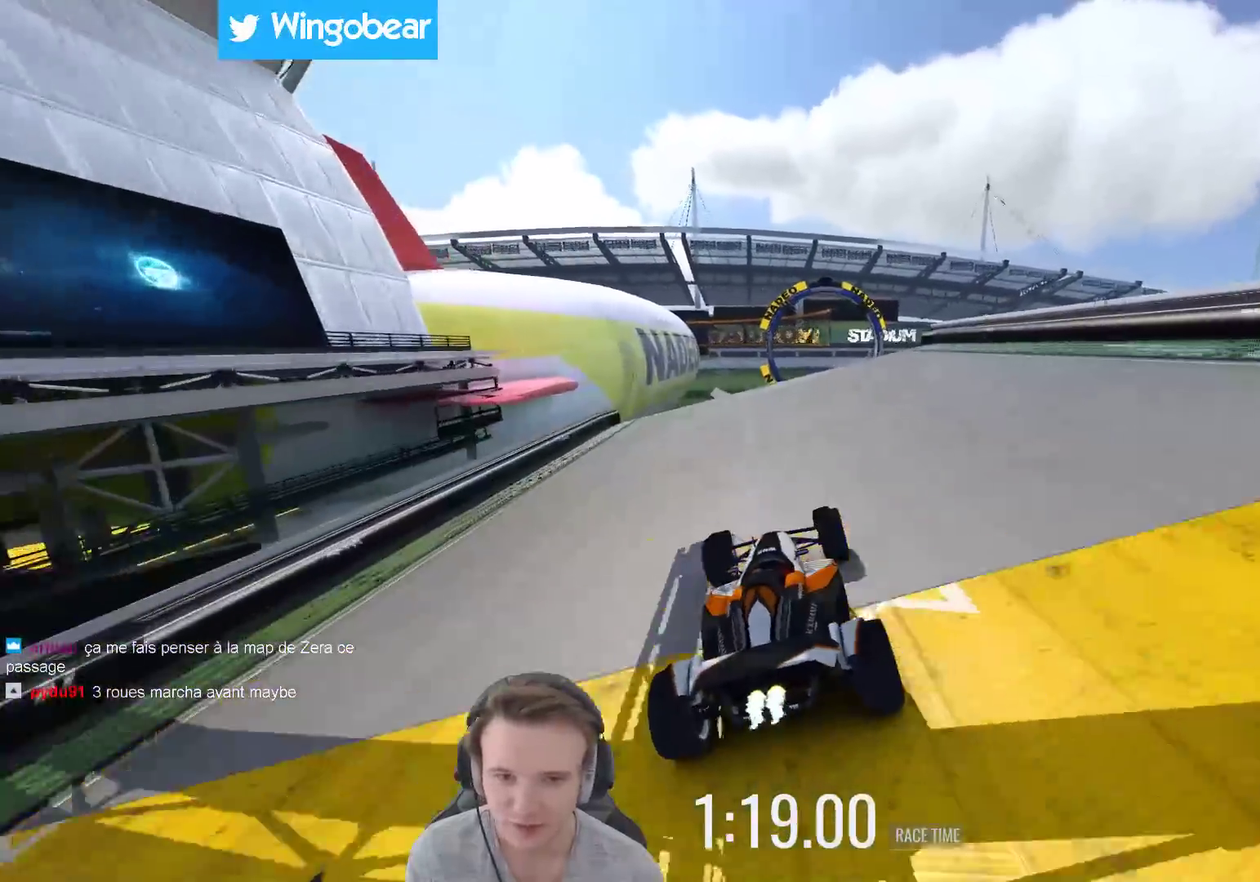
{"buttons": [], "left_stick": "right", "right_stick": "center", "events": [[50, "left_stick", "center"], [283, "left_stick", "right"]]}
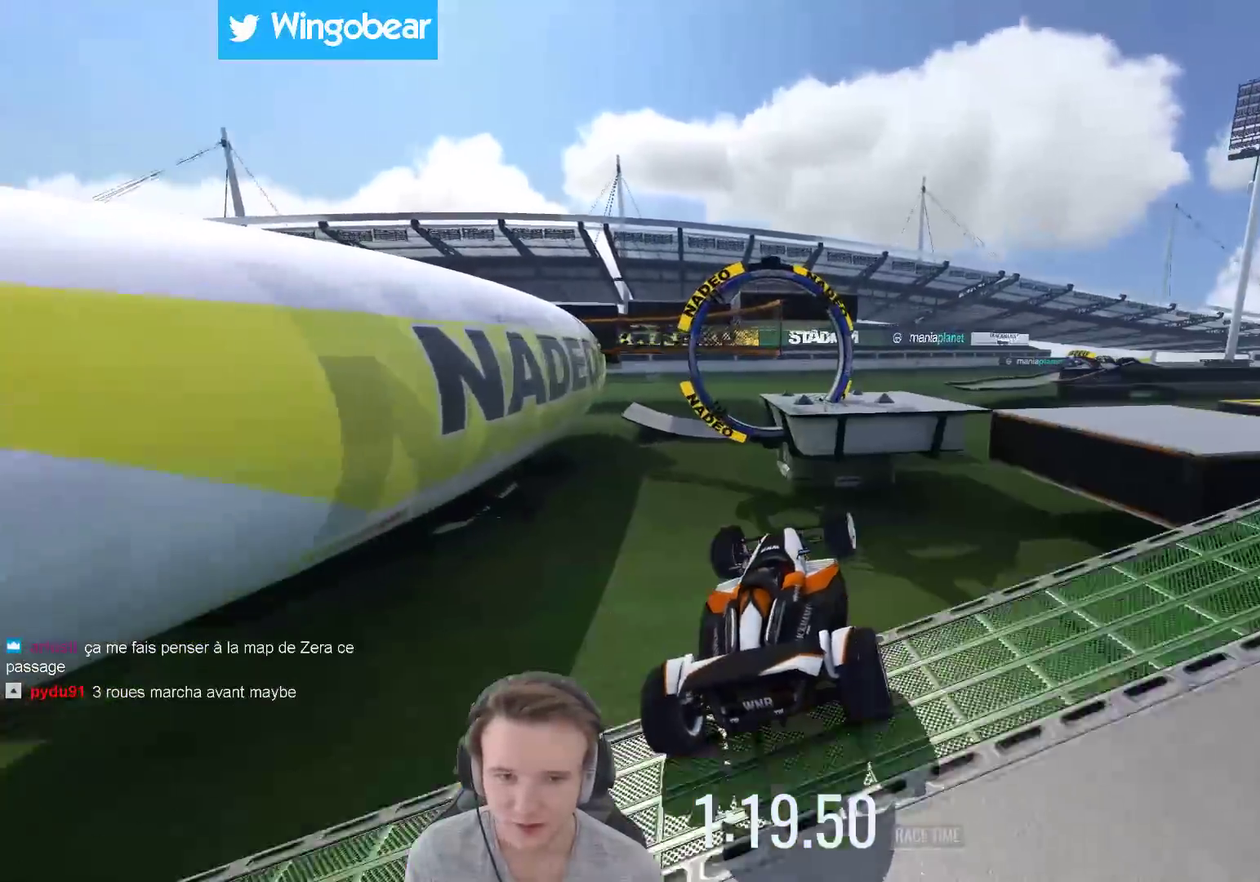
{"buttons": [], "left_stick": "right", "right_stick": "center", "events": []}
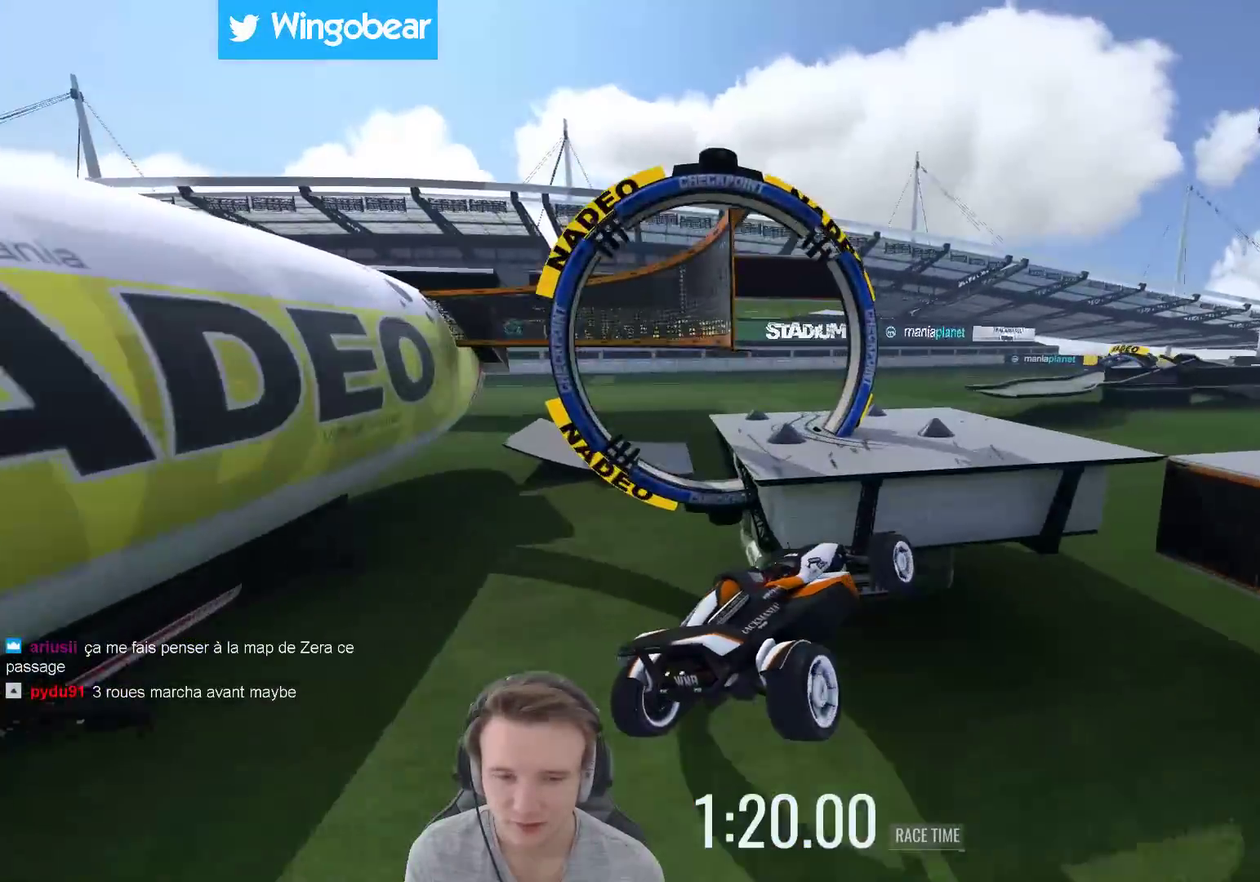
{"buttons": [], "left_stick": "right", "right_stick": "center", "events": []}
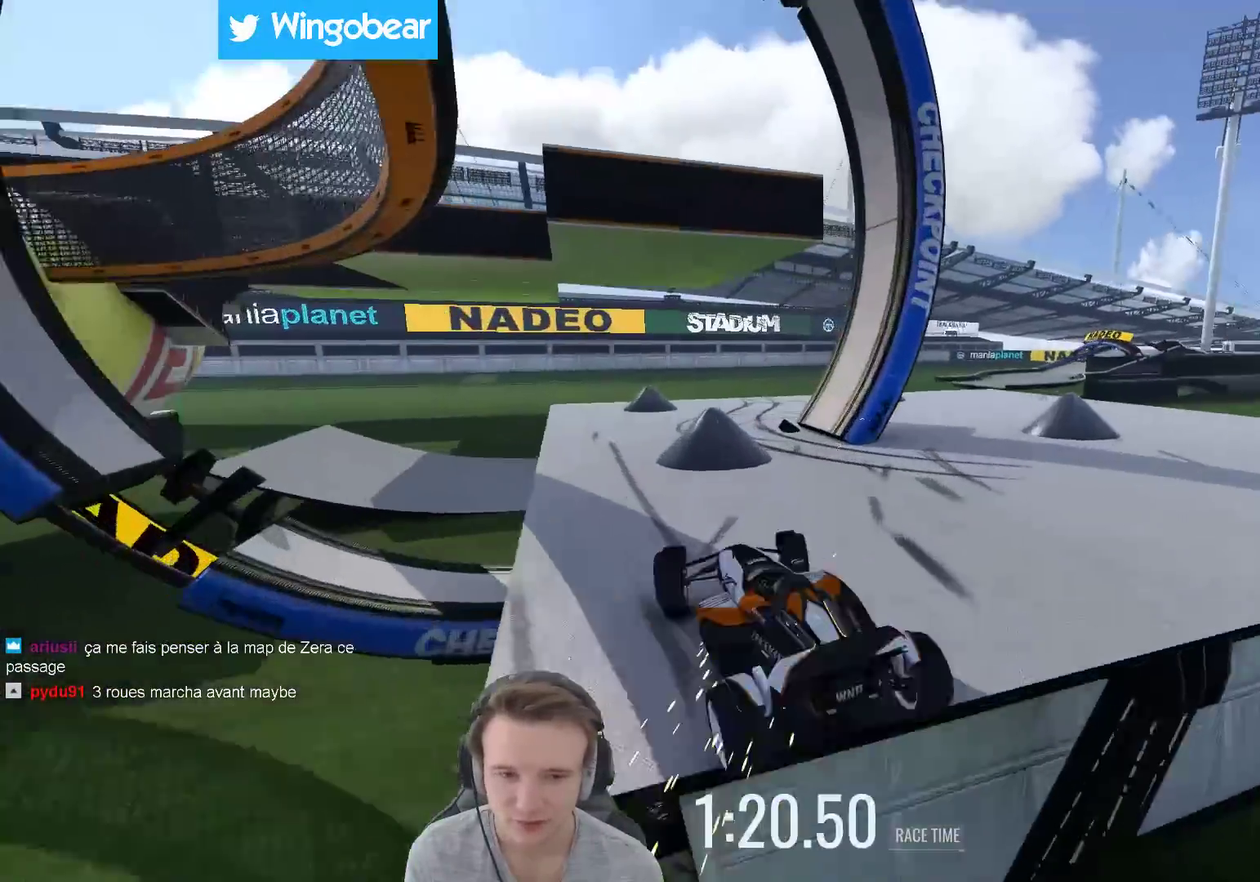
{"buttons": [], "left_stick": "center", "right_stick": "center", "events": [[483, "left_stick", "center"]]}
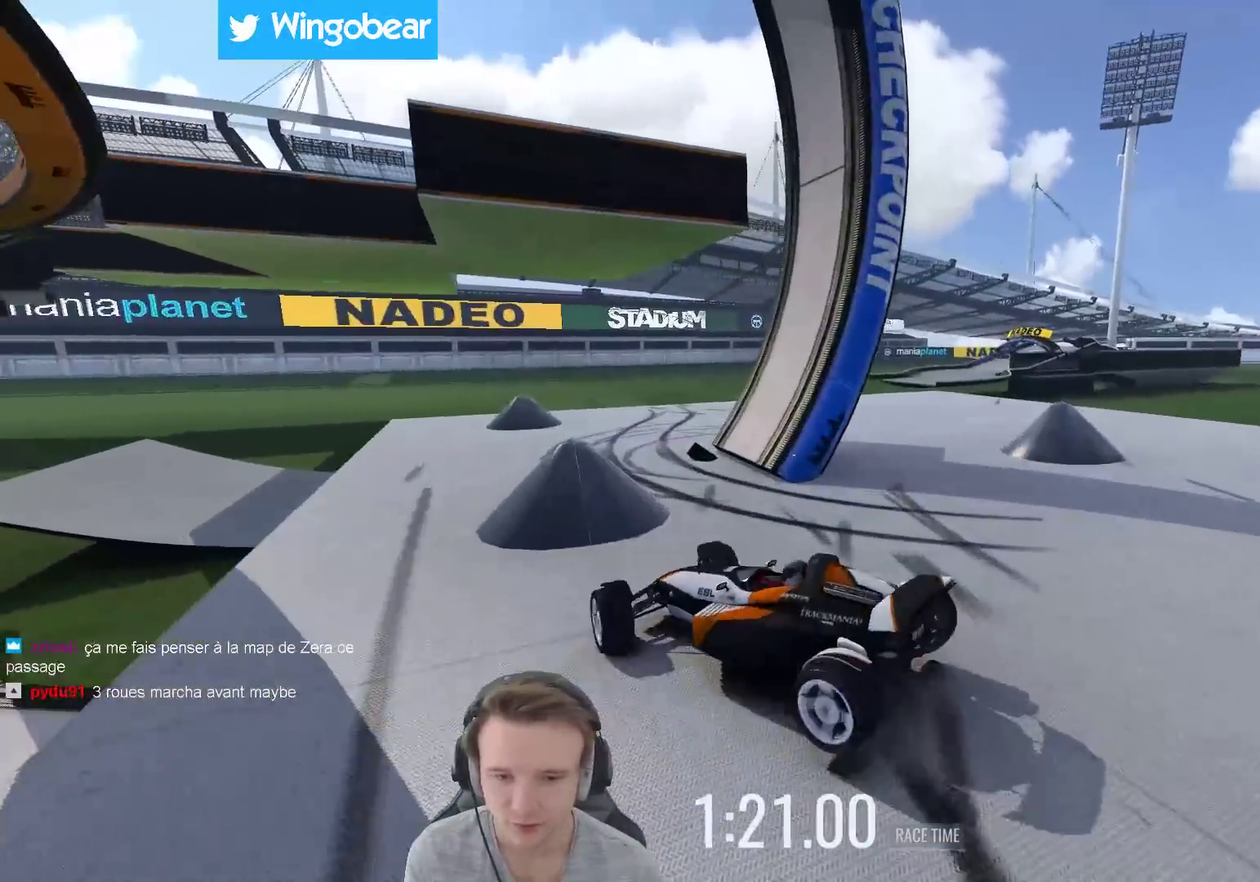
{"buttons": [], "left_stick": "center", "right_stick": "center", "events": [[17, "left_stick", "left"], [283, "B", "down"], [417, "B", "up"], [483, "left_stick", "center"]]}
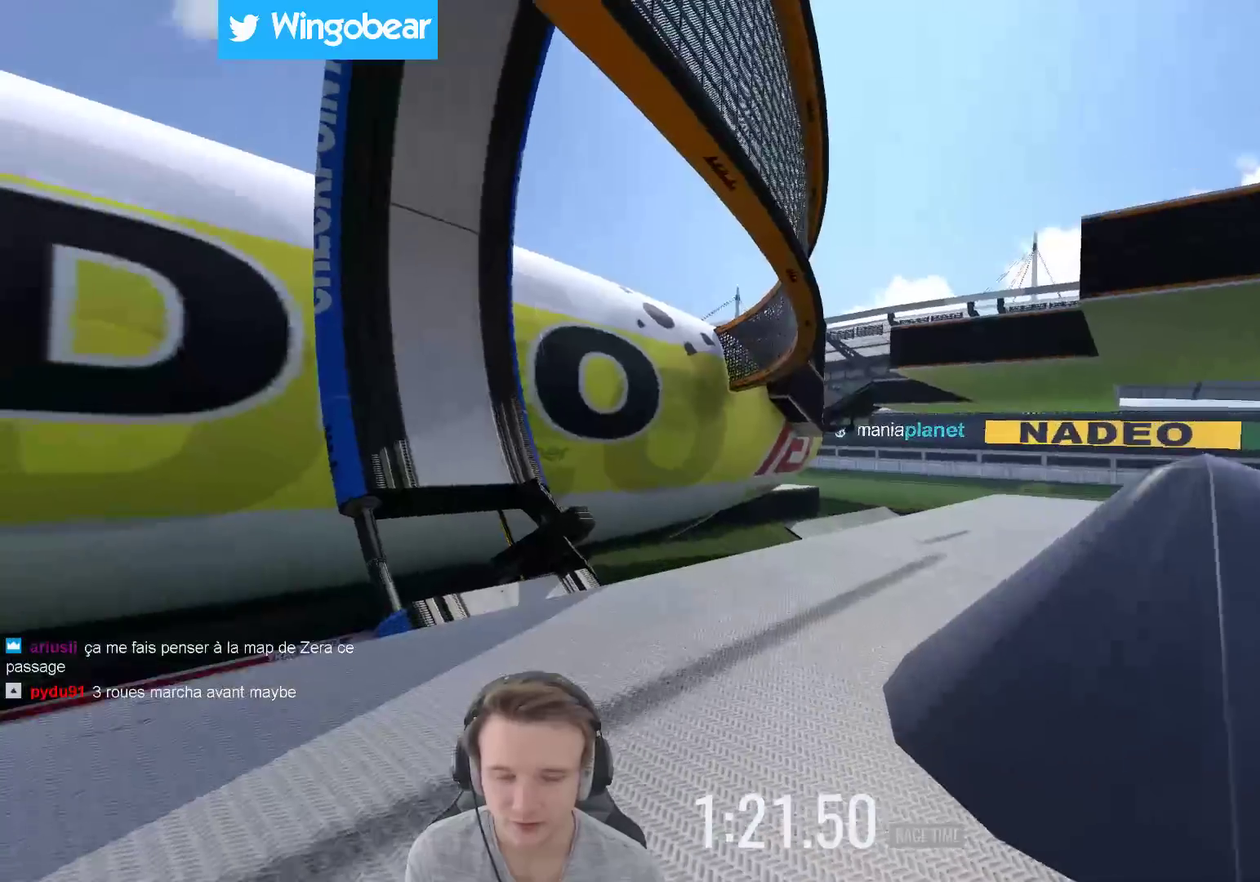
{"buttons": [], "left_stick": "right", "right_stick": "center", "events": [[17, "left_stick", "right"]]}
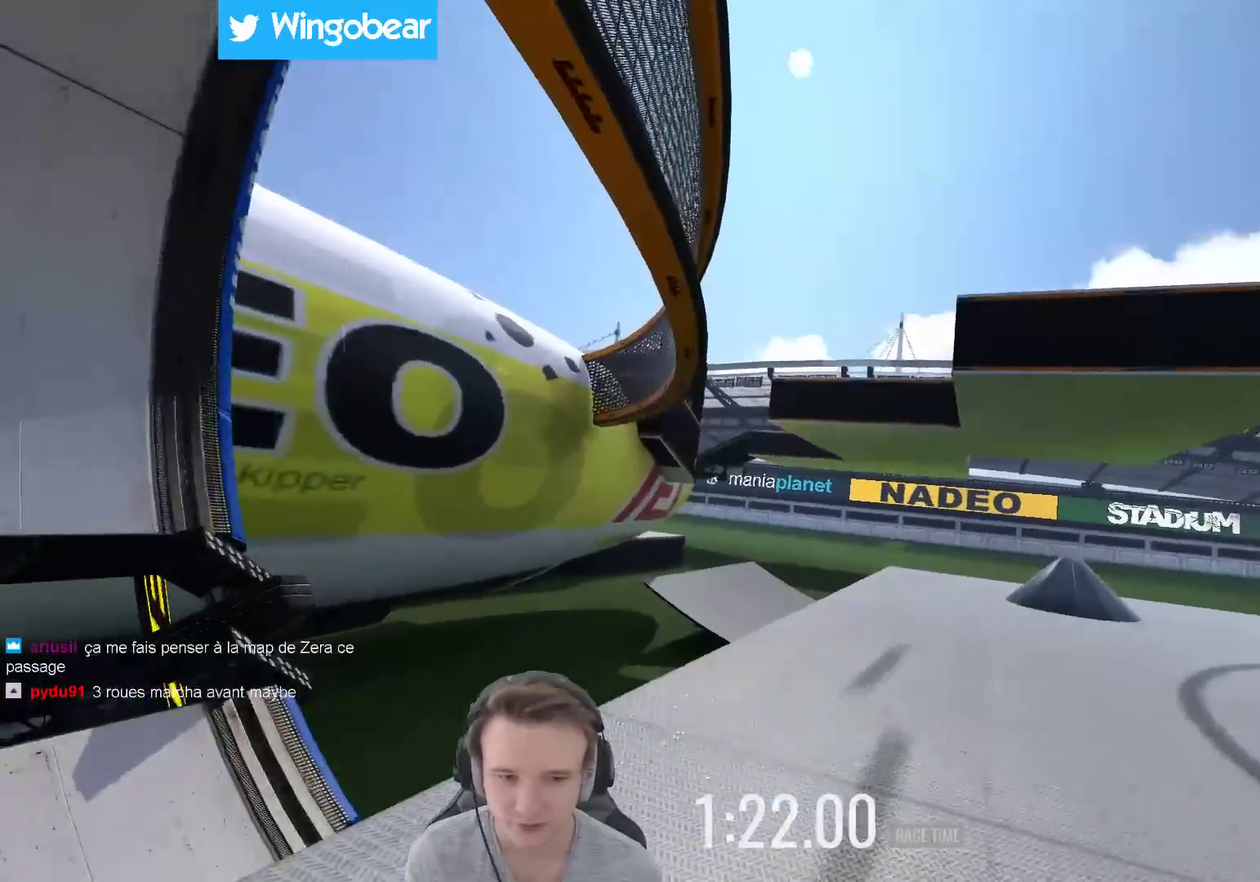
{"buttons": [], "left_stick": "right", "right_stick": "center", "events": []}
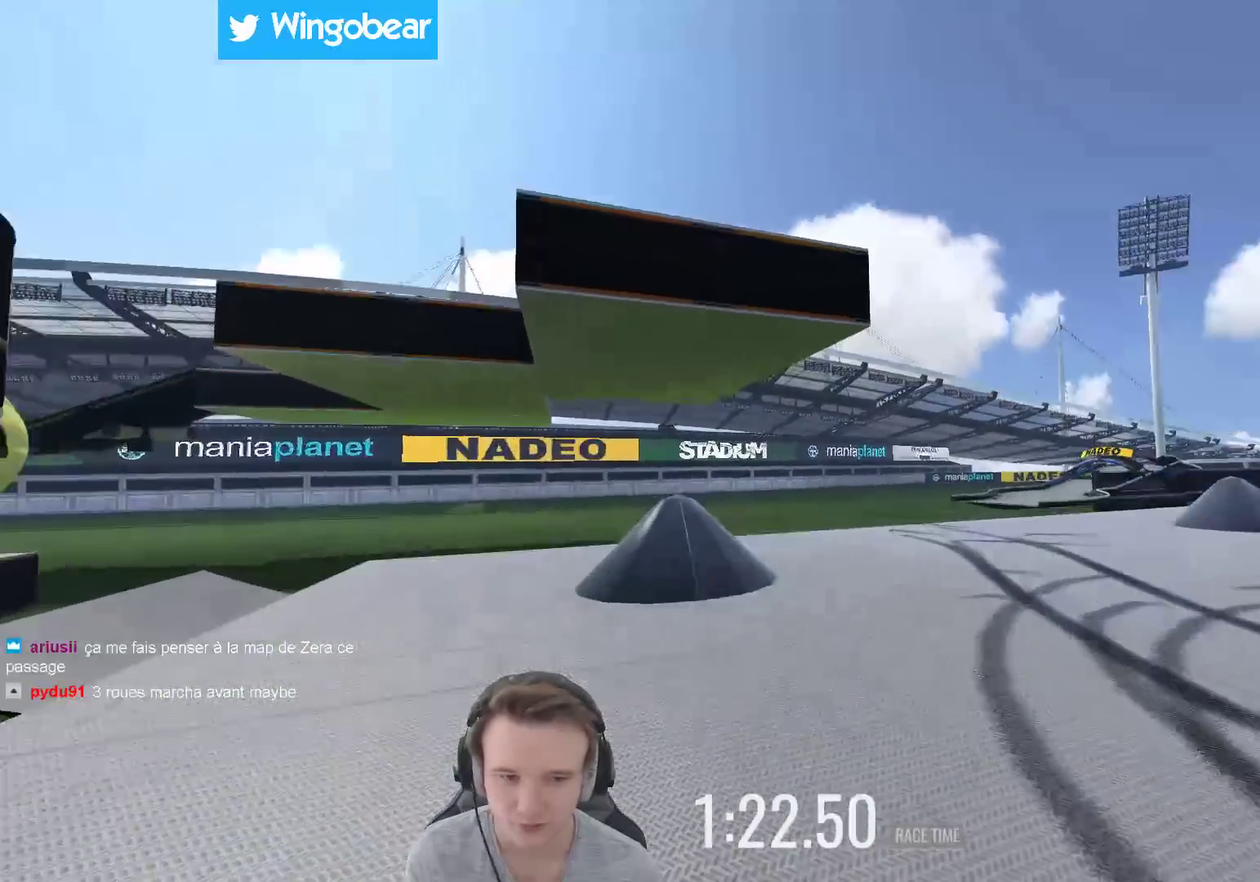
{"buttons": [], "left_stick": "right", "right_stick": "center", "events": []}
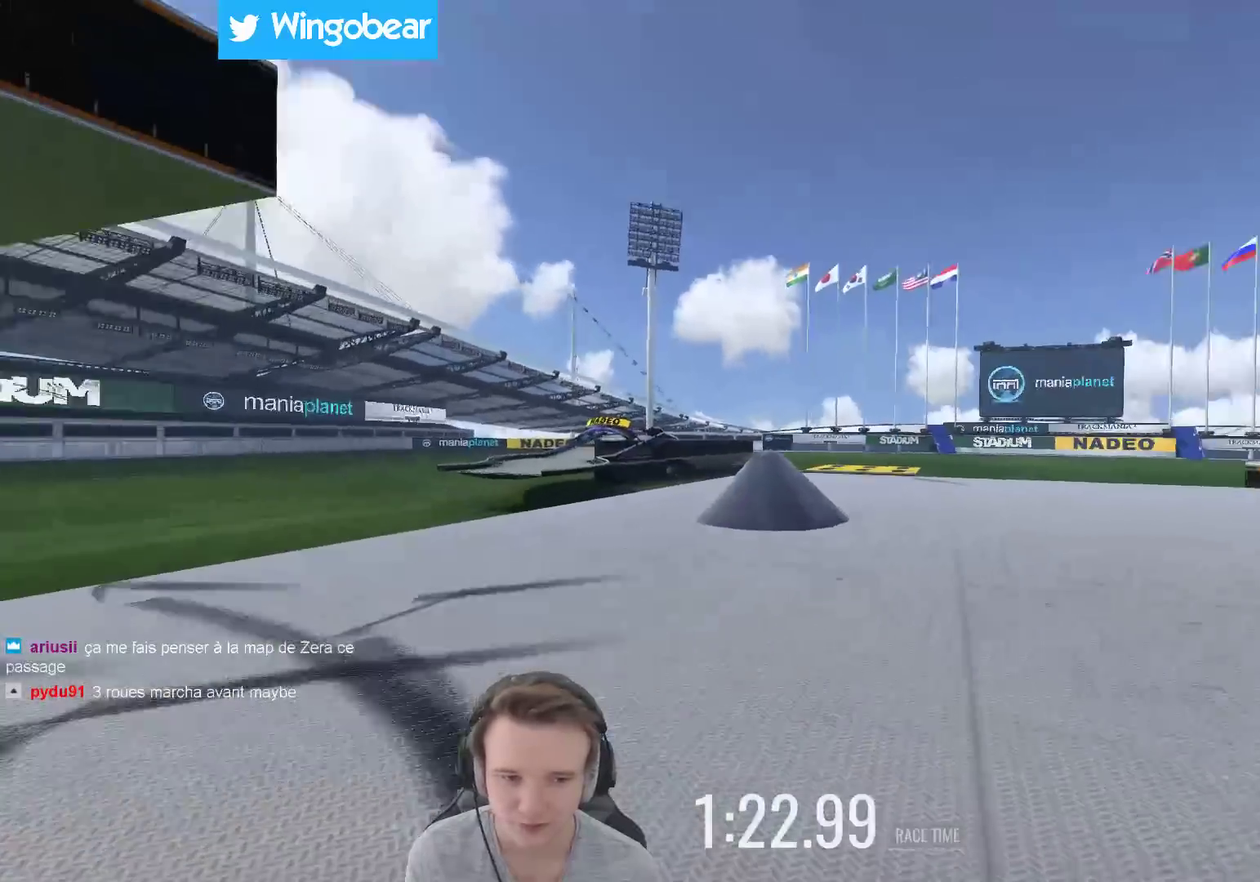
{"buttons": [], "left_stick": "right", "right_stick": "center", "events": []}
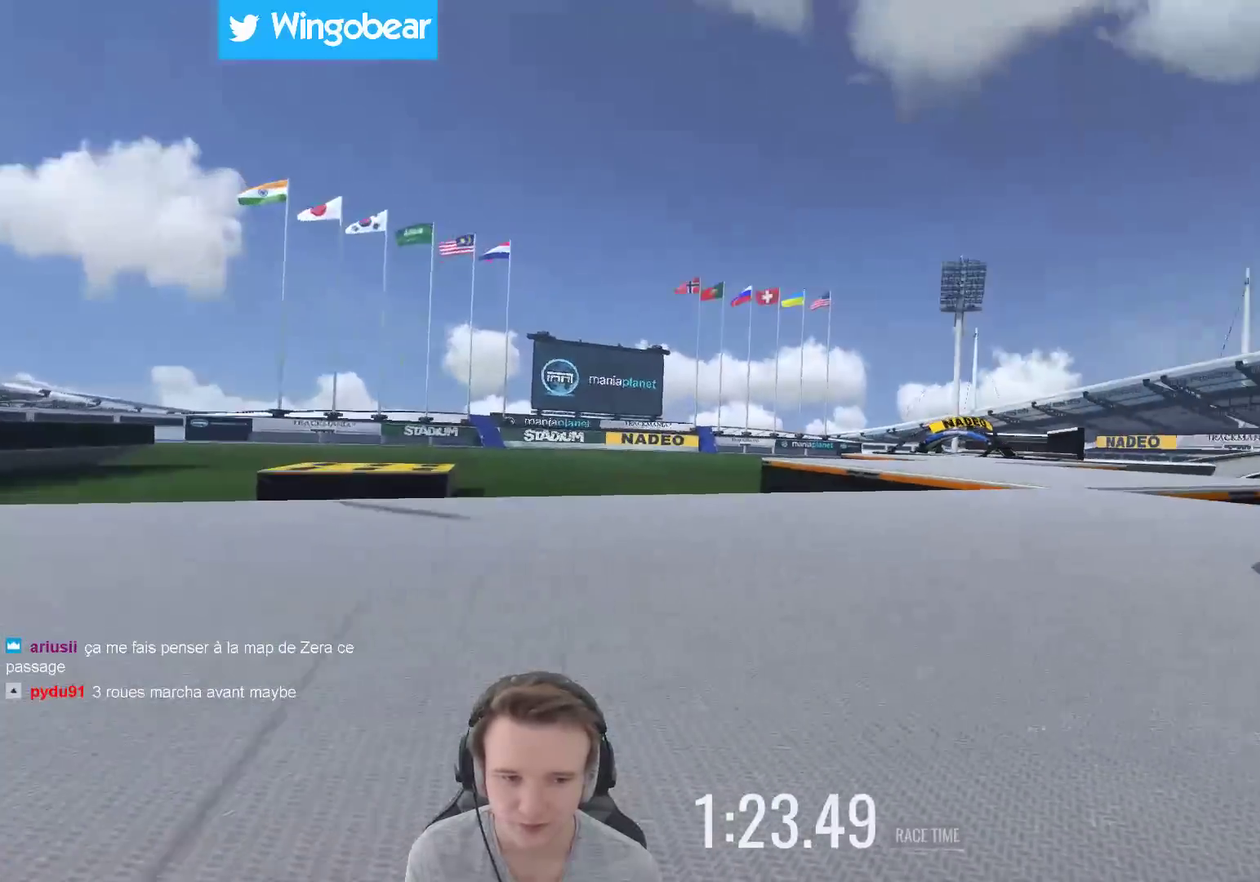
{"buttons": [], "left_stick": "center", "right_stick": "center", "events": [[250, "left_stick", "center"]]}
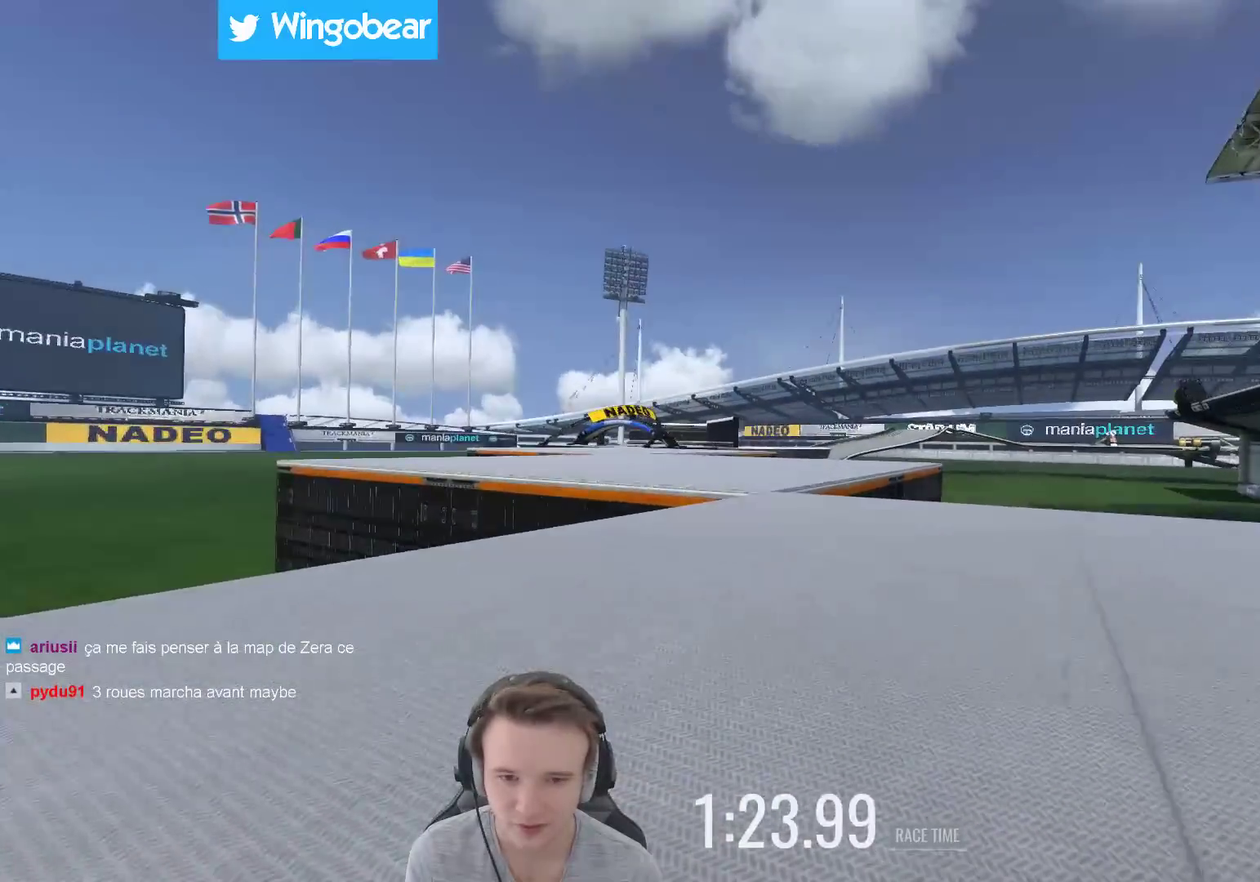
{"buttons": [], "left_stick": "left", "right_stick": "center", "events": [[317, "left_stick", "left"]]}